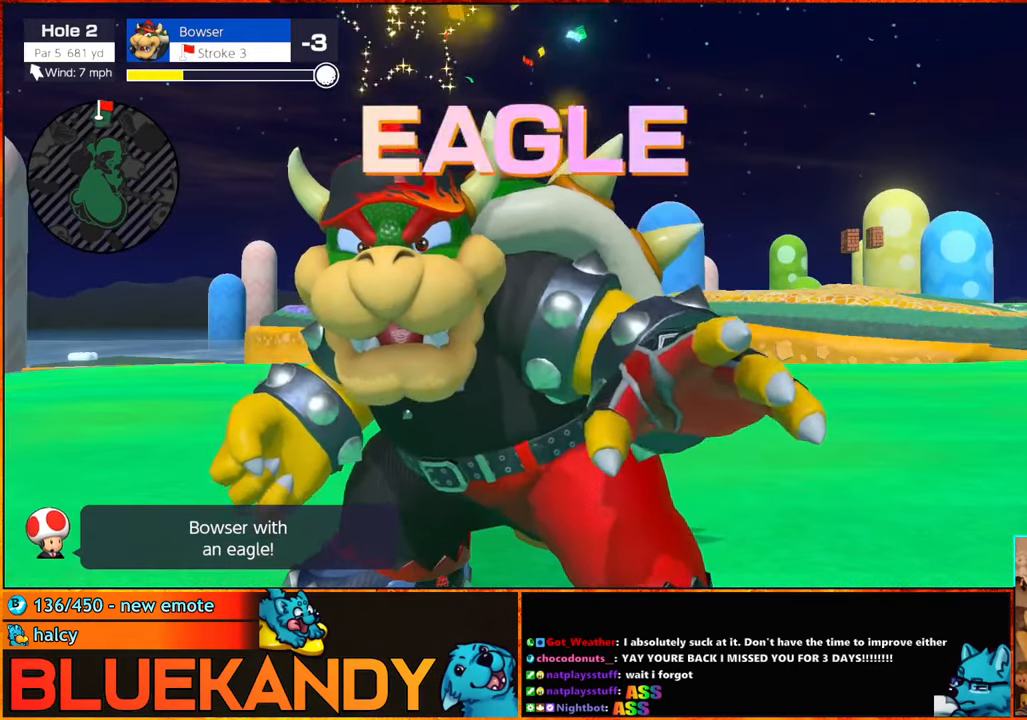
Gameplay with a controller (Nintendo layout); each line is a JSON object with the inputs held at the frame after it. "events" lists button and stick changes between this image and that frame as [ms after this image, input, new state], when the widget could be followed in between. Not read: L3 R3.
{"buttons": ["B"], "left_stick": "center", "right_stick": "center", "events": []}
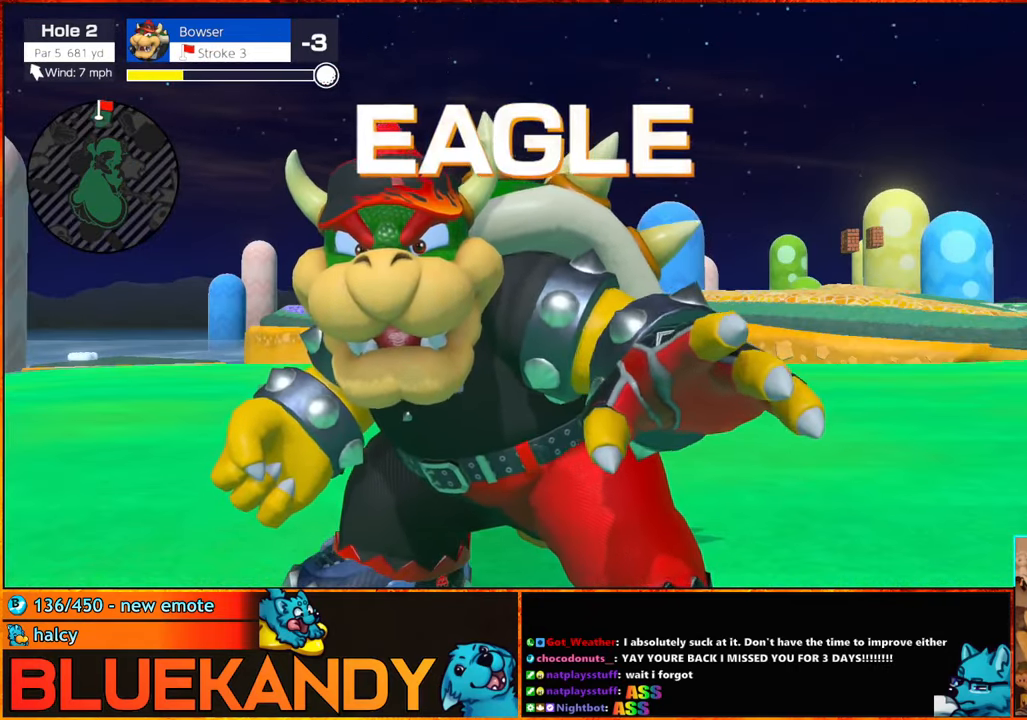
{"buttons": ["B"], "left_stick": "center", "right_stick": "center", "events": []}
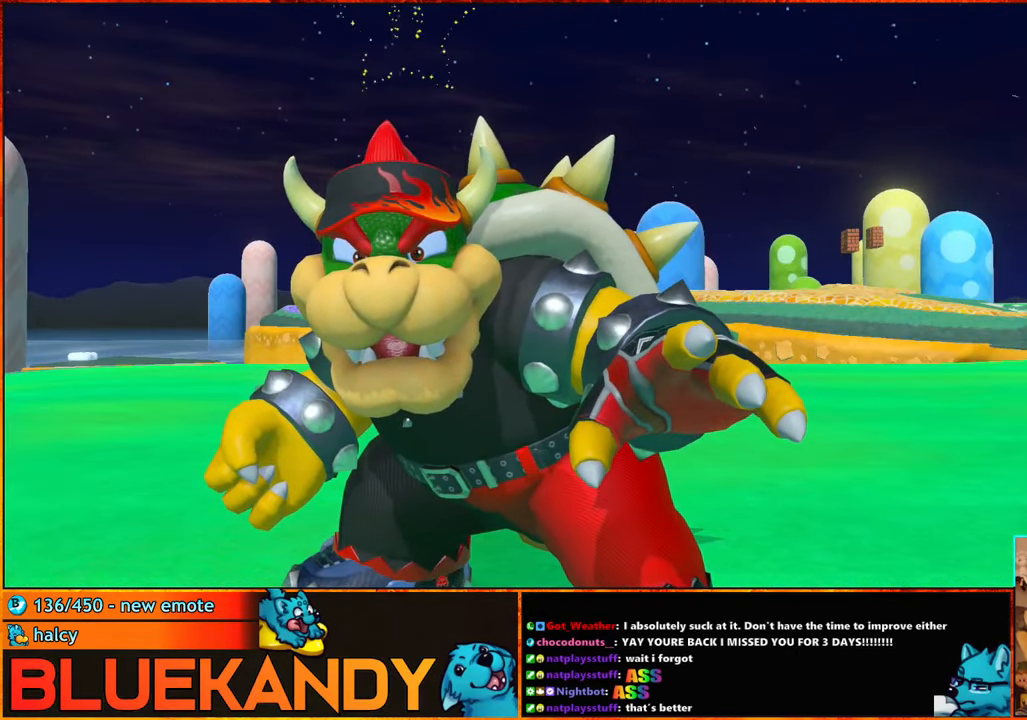
{"buttons": ["B"], "left_stick": "center", "right_stick": "center", "events": []}
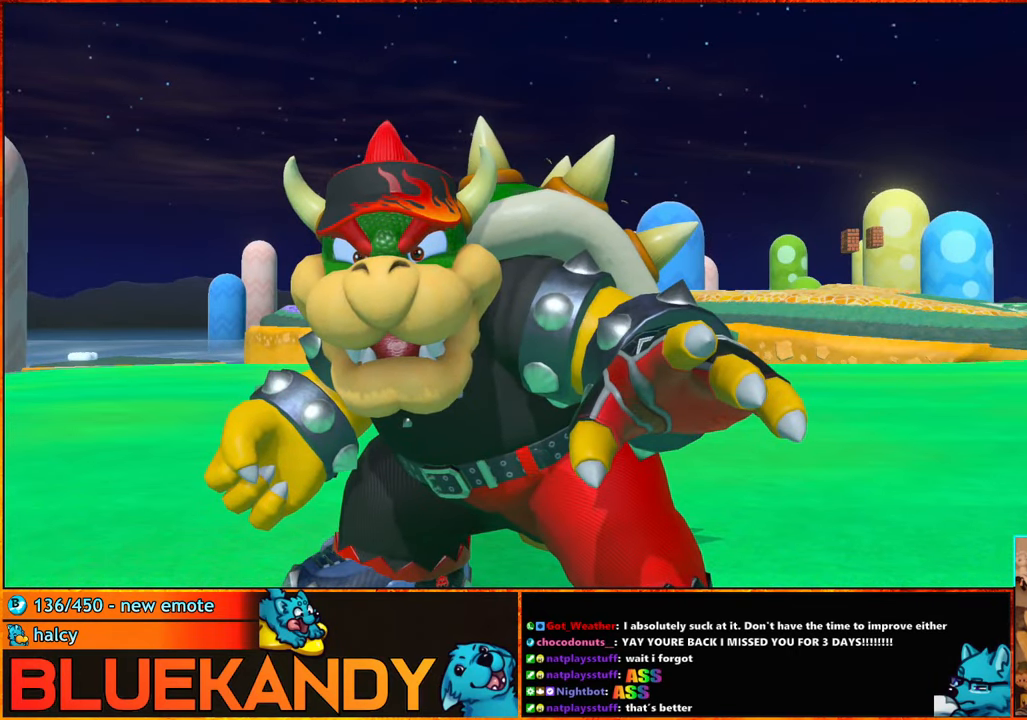
{"buttons": ["A"], "left_stick": "center", "right_stick": "center", "events": [[134, "B", "up"], [384, "A", "down"]]}
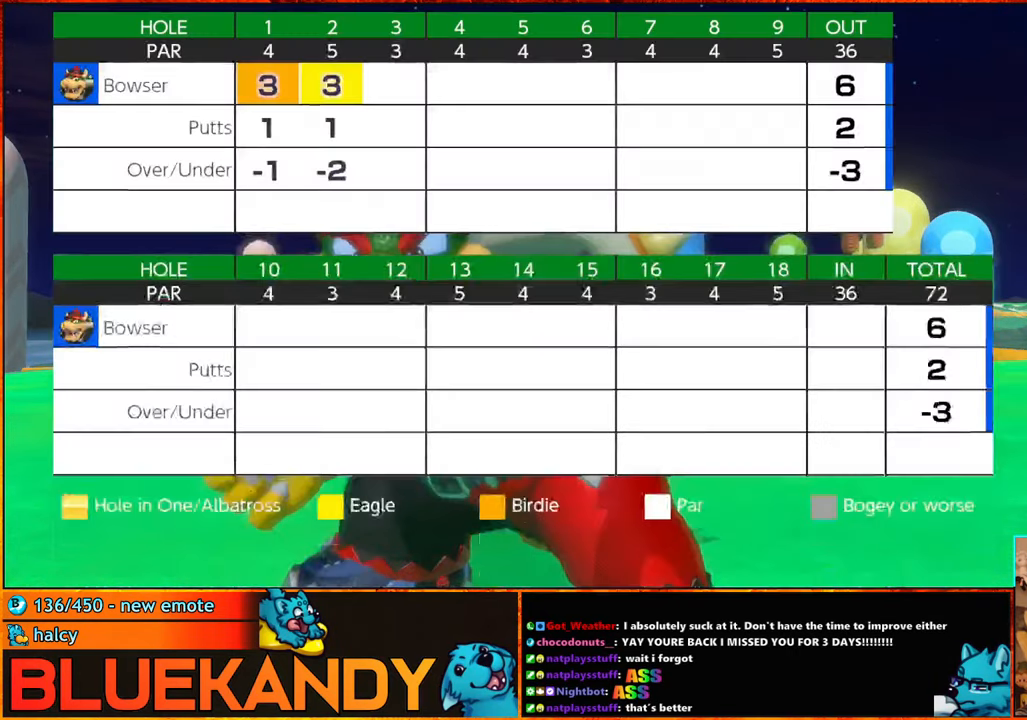
{"buttons": ["A", "B"], "left_stick": "center", "right_stick": "center", "events": [[17, "A", "up"], [34, "A", "down"], [167, "A", "up"], [267, "A", "down"], [267, "B", "down"], [350, "A", "up"], [350, "B", "up"], [450, "A", "down"], [450, "B", "down"]]}
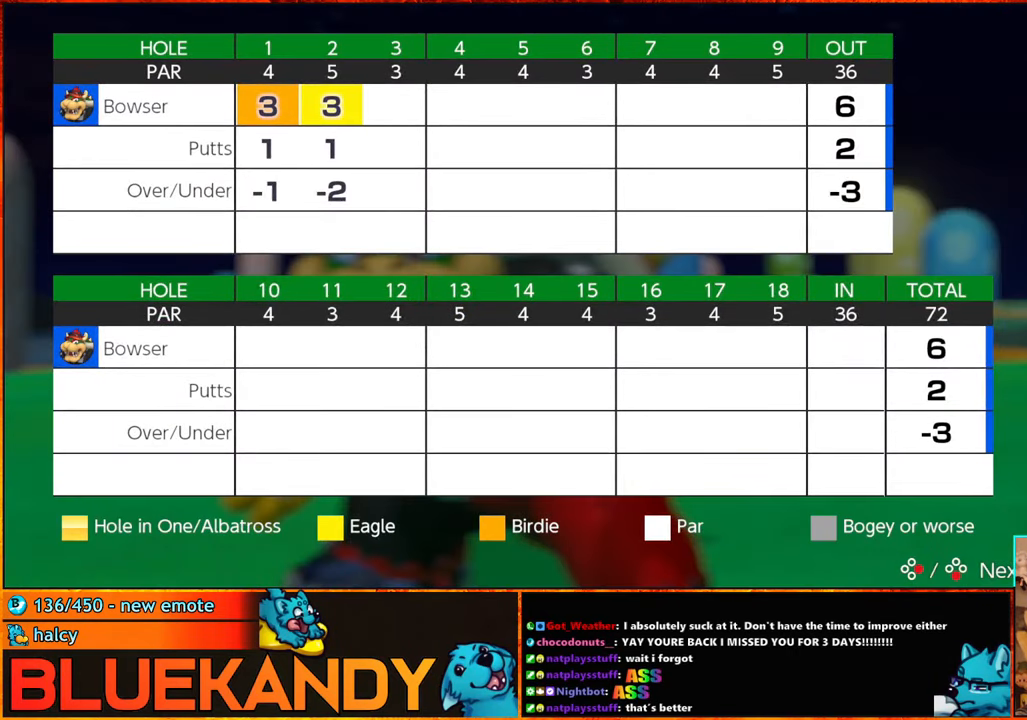
{"buttons": ["A"], "left_stick": "center", "right_stick": "center", "events": [[50, "A", "up"], [50, "B", "up"], [317, "A", "down"], [317, "B", "down"], [400, "A", "up"], [400, "B", "up"], [484, "A", "down"]]}
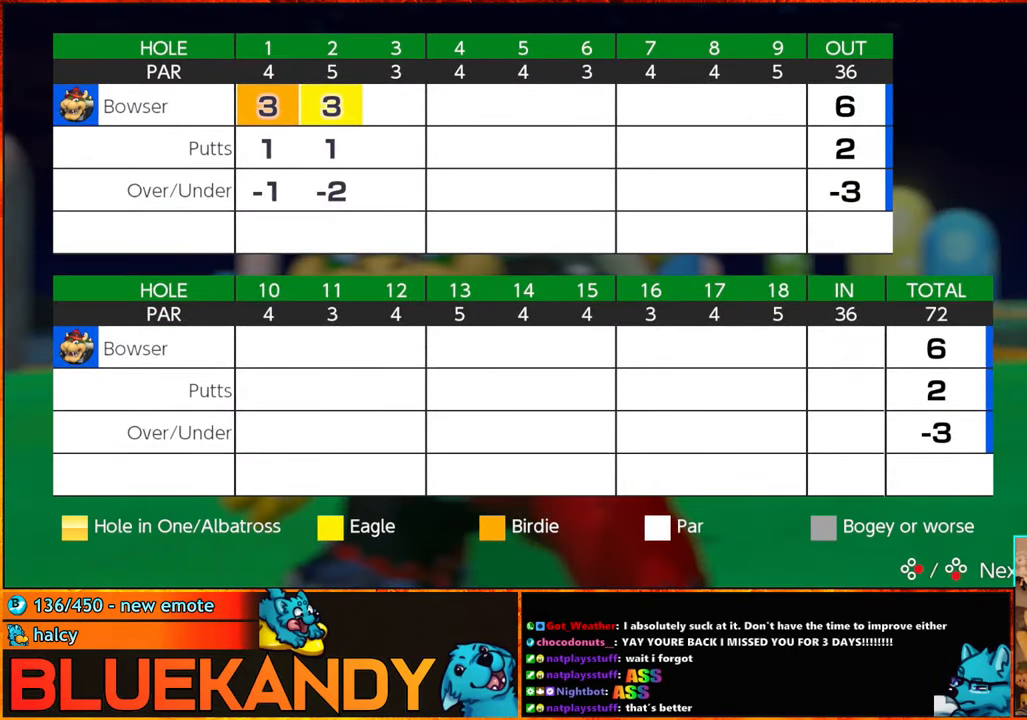
{"buttons": ["A"], "left_stick": "center", "right_stick": "center", "events": [[367, "A", "up"], [400, "A", "down"]]}
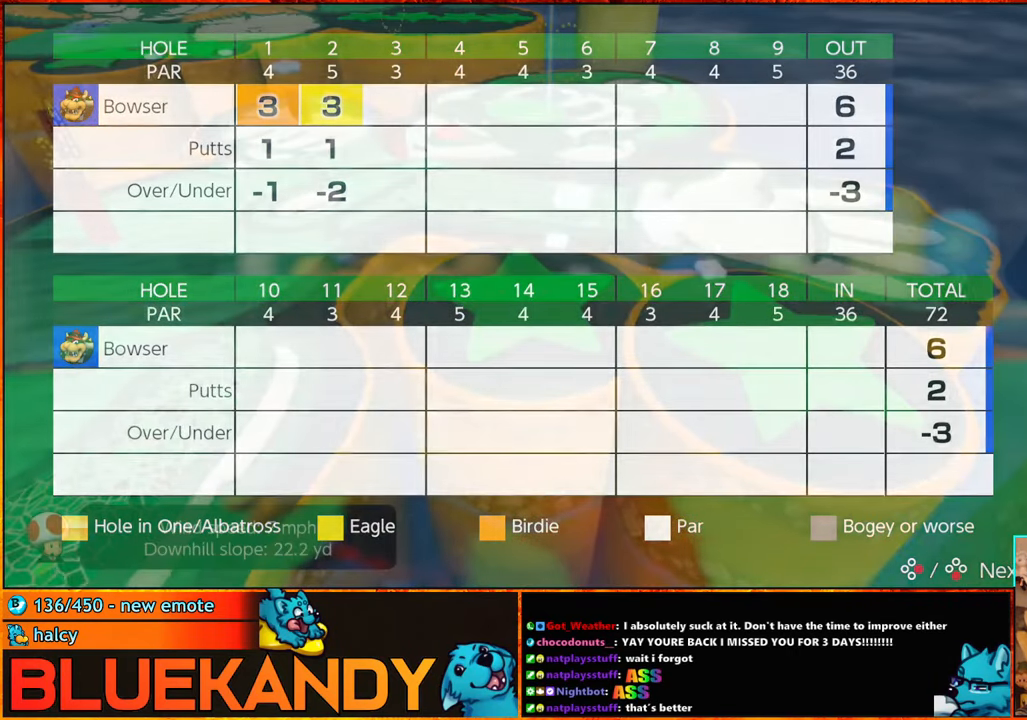
{"buttons": ["A"], "left_stick": "center", "right_stick": "center", "events": [[250, "B", "down"], [284, "B", "up"], [300, "A", "up"], [400, "A", "down"], [400, "B", "down"], [483, "B", "up"]]}
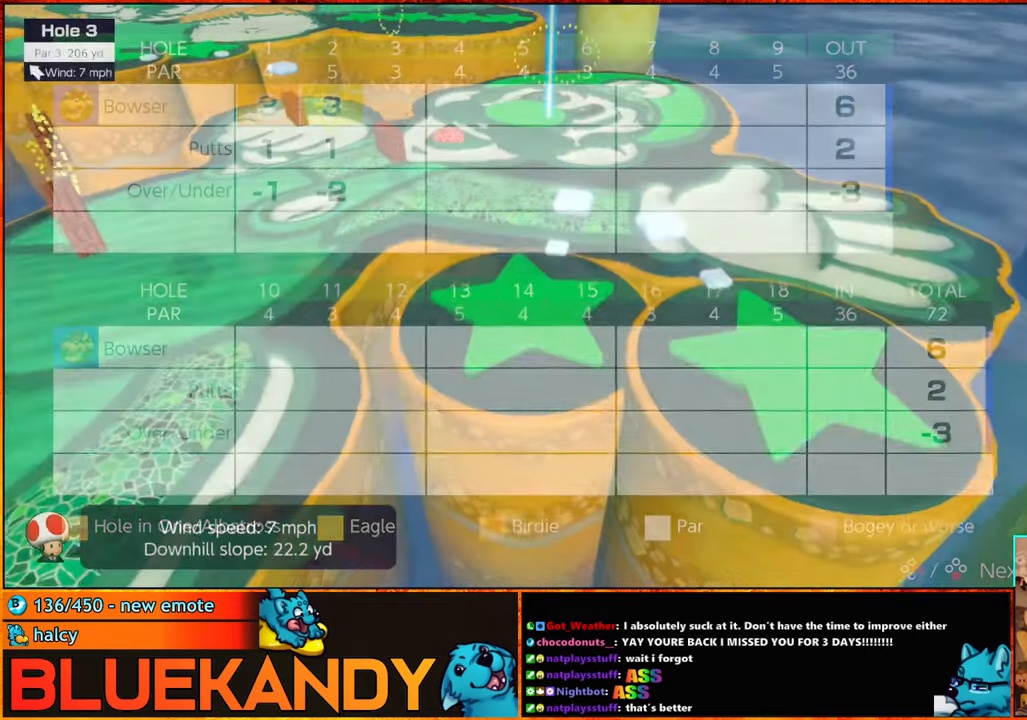
{"buttons": ["A", "B"], "left_stick": "center", "right_stick": "center", "events": [[16, "A", "up"], [66, "A", "down"], [100, "B", "down"], [166, "A", "up"], [166, "B", "up"], [250, "A", "down"], [266, "B", "down"], [316, "A", "up"], [316, "B", "up"], [400, "A", "down"], [400, "B", "down"]]}
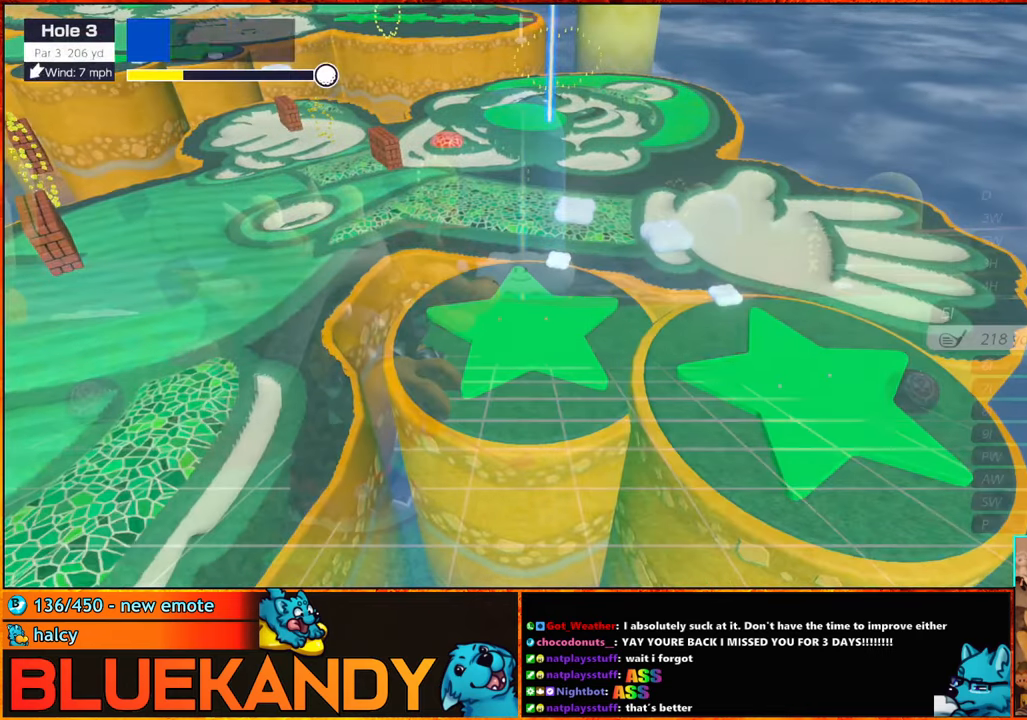
{"buttons": [], "left_stick": "up", "right_stick": "center", "events": [[16, "A", "up"], [16, "B", "up"], [116, "left_stick", "up"]]}
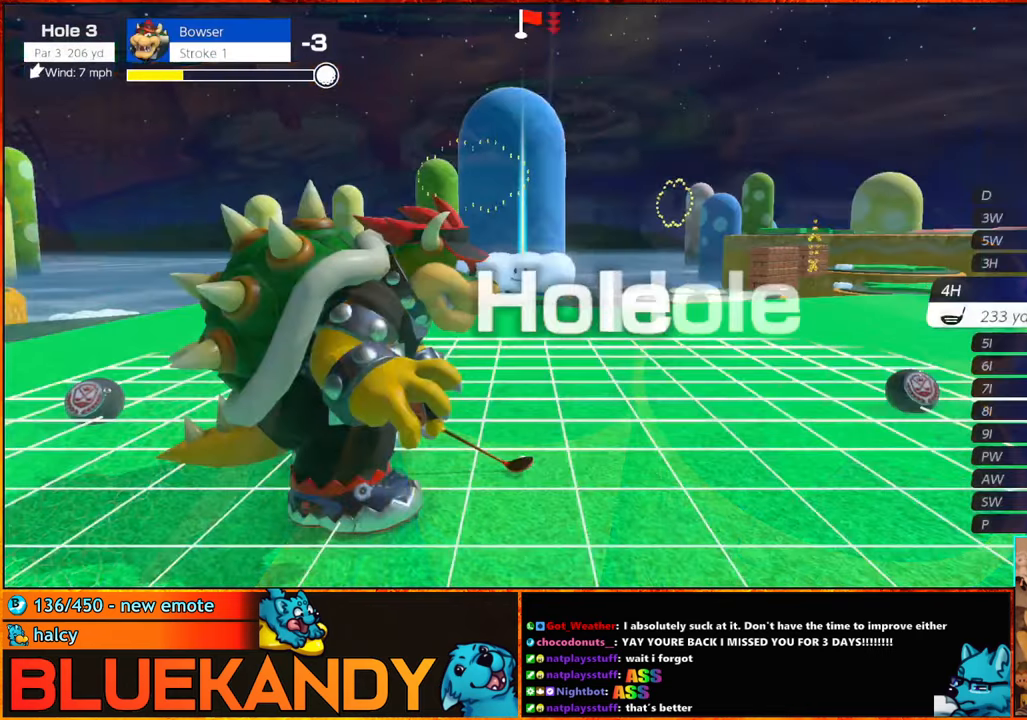
{"buttons": [], "left_stick": "center", "right_stick": "center", "events": [[166, "left_stick", "center"], [200, "X", "down"], [266, "X", "up"]]}
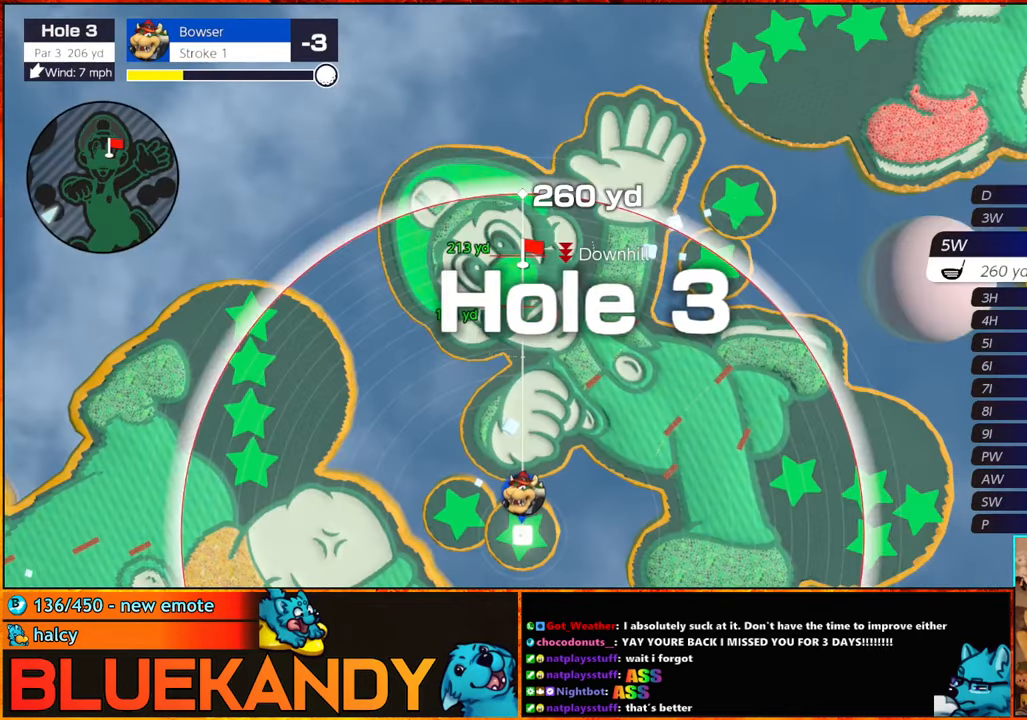
{"buttons": ["A"], "left_stick": "center", "right_stick": "center", "events": [[66, "left_stick", "up"], [200, "left_stick", "center"], [300, "left_stick", "right"], [450, "left_stick", "center"], [483, "A", "down"]]}
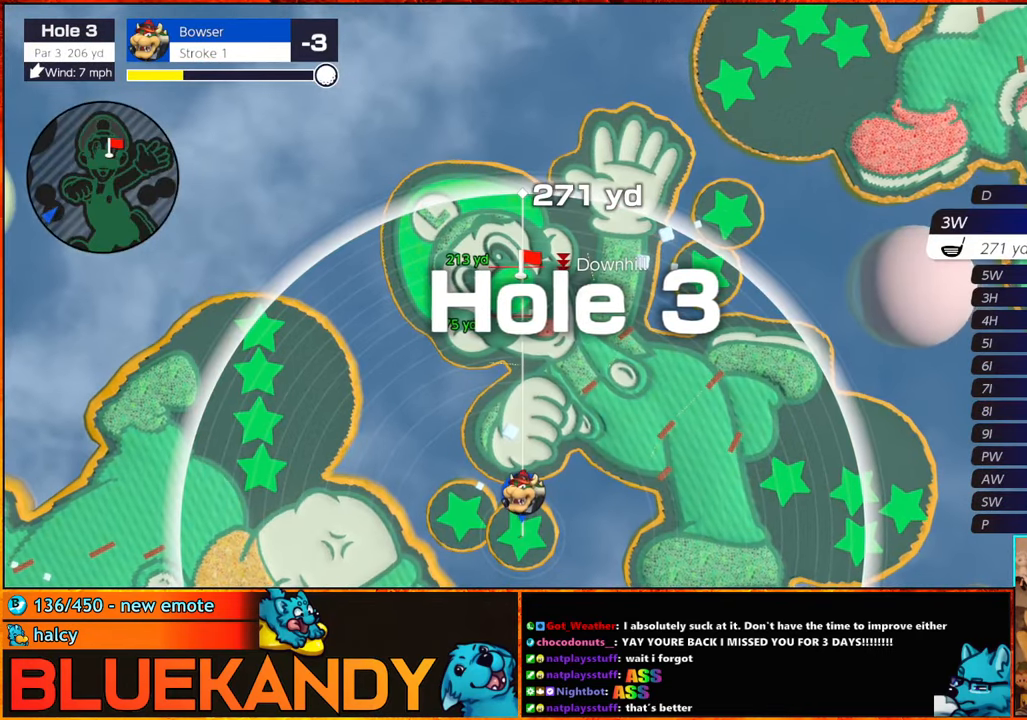
{"buttons": [], "left_stick": "center", "right_stick": "center", "events": [[66, "A", "up"]]}
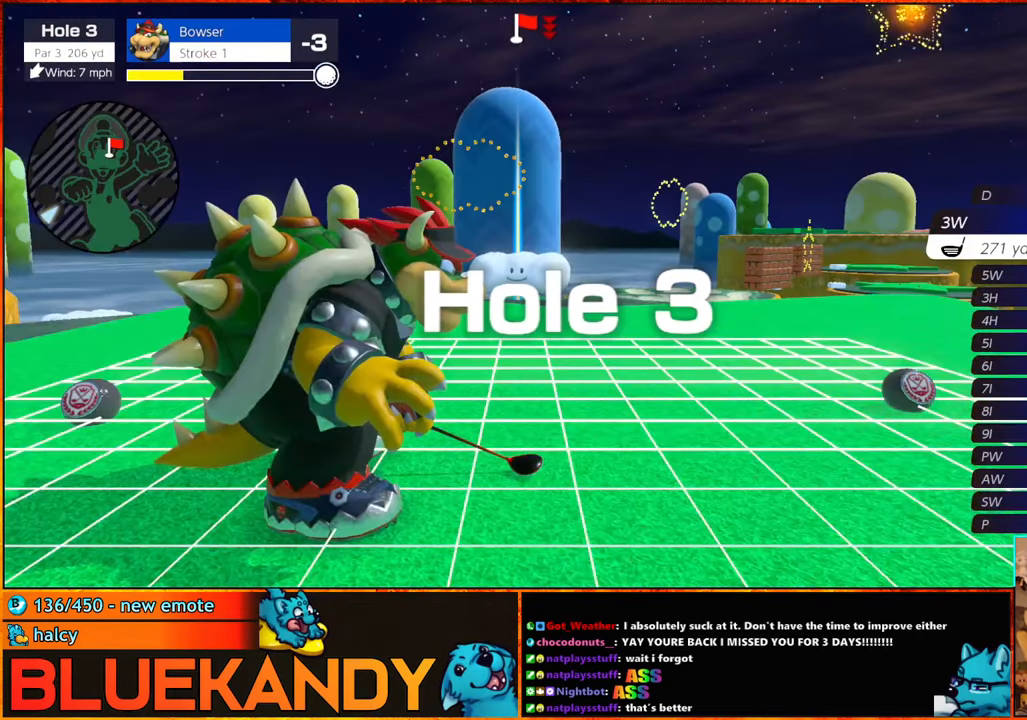
{"buttons": [], "left_stick": "center", "right_stick": "center", "events": [[266, "A", "down"], [383, "A", "up"]]}
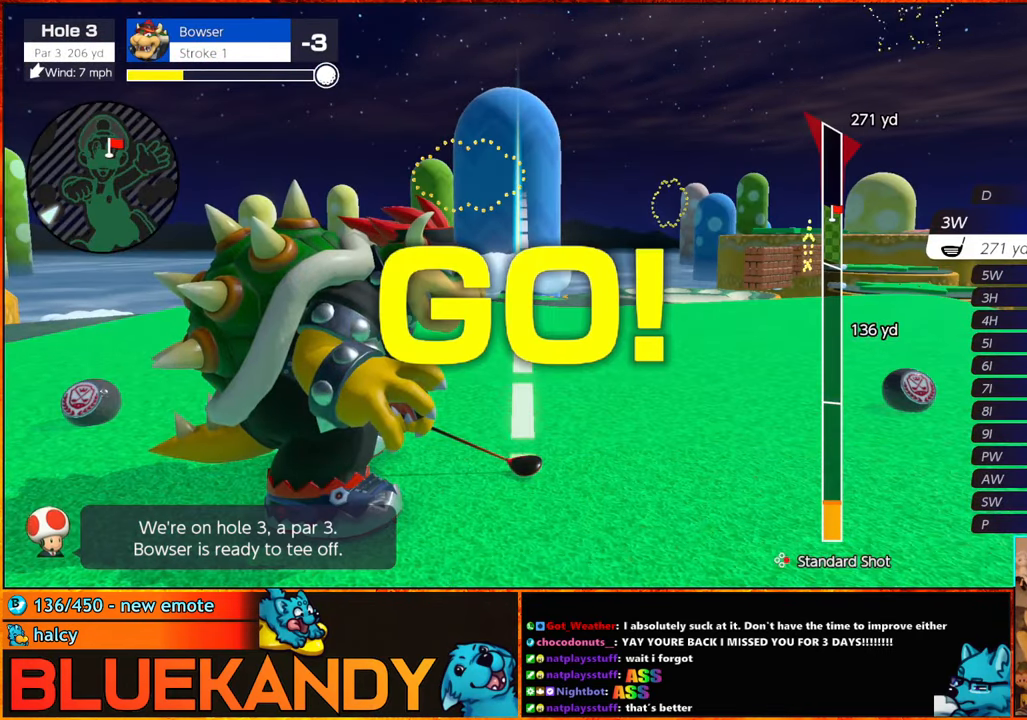
{"buttons": [], "left_stick": "center", "right_stick": "center", "events": []}
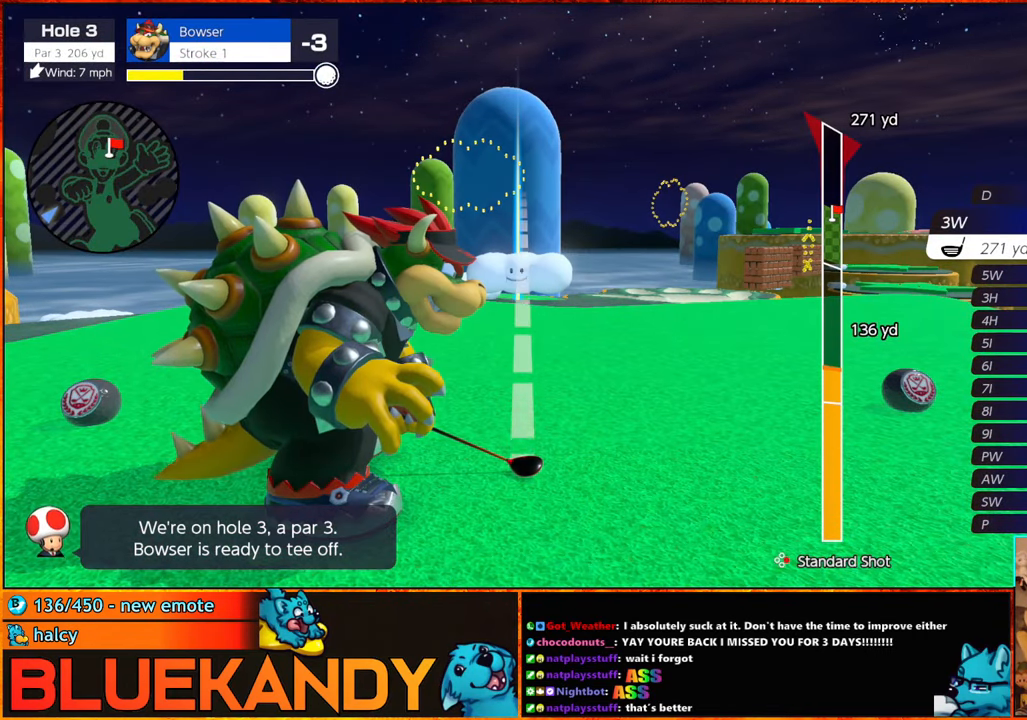
{"buttons": [], "left_stick": "center", "right_stick": "center", "events": [[416, "B", "down"], [466, "B", "up"]]}
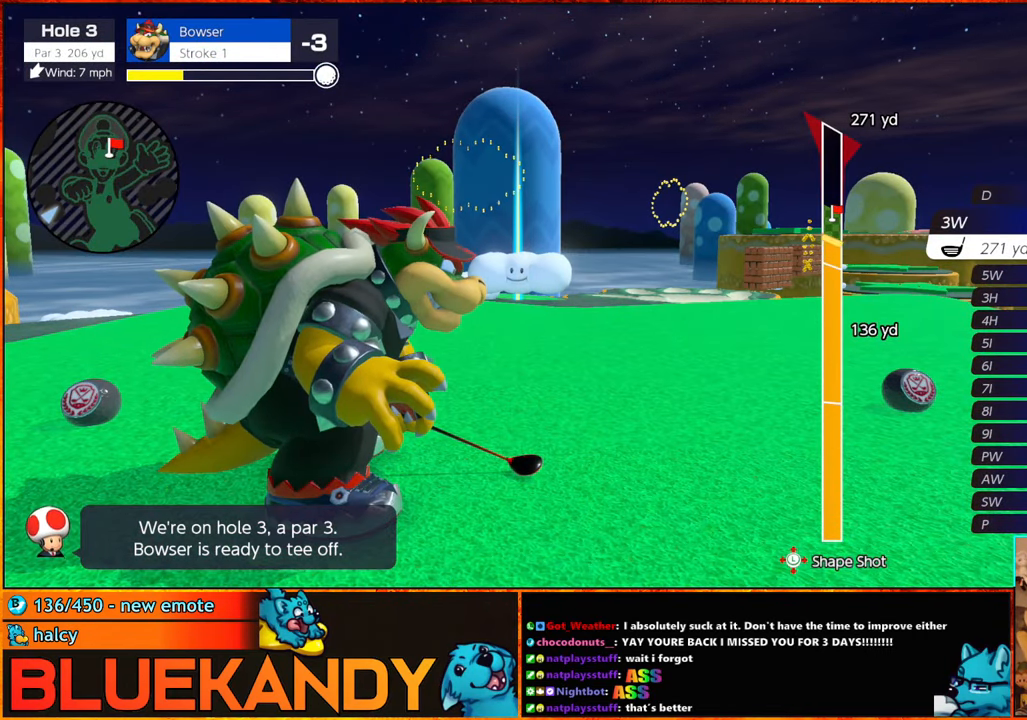
{"buttons": ["B"], "left_stick": "center", "right_stick": "center", "events": [[16, "B", "down"]]}
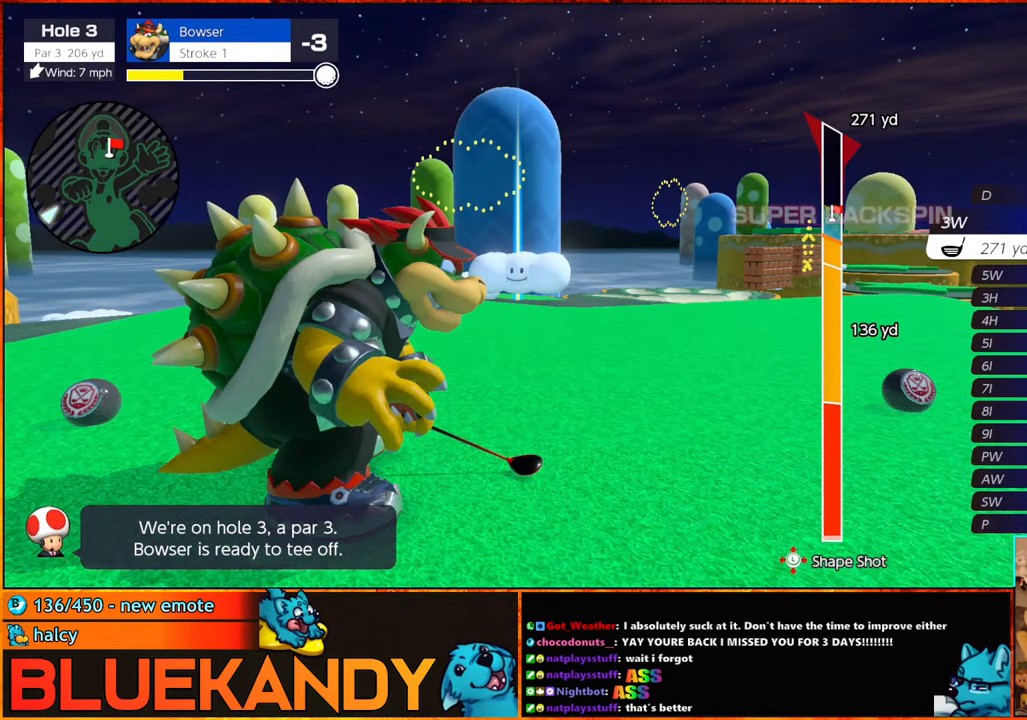
{"buttons": ["B"], "left_stick": "up-right", "right_stick": "center", "events": [[450, "left_stick", "up-right"]]}
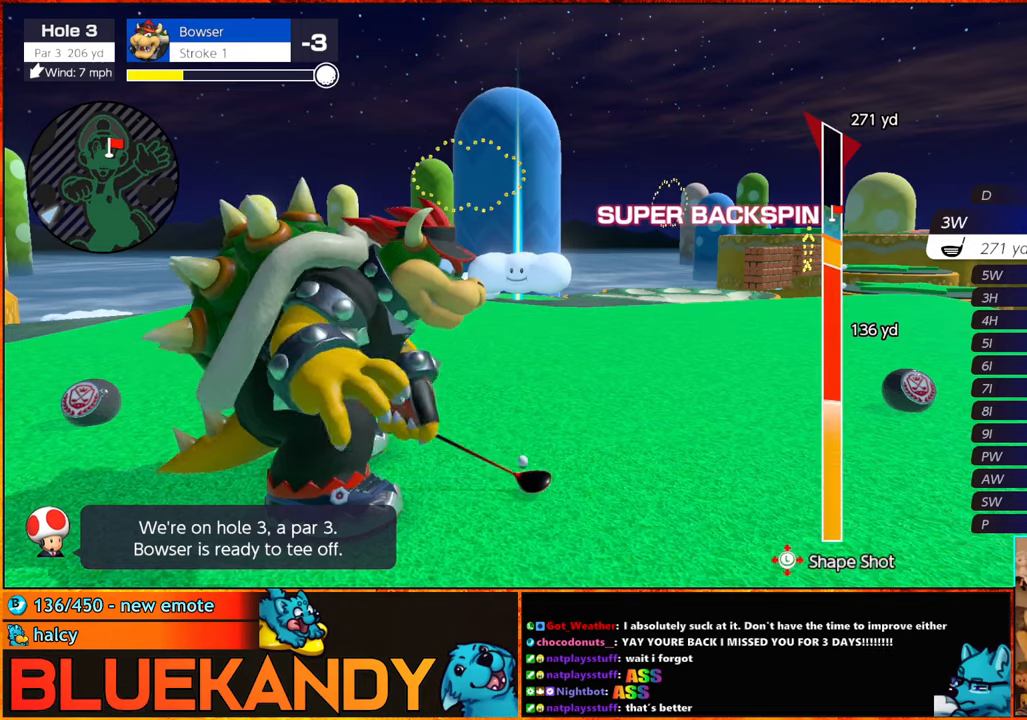
{"buttons": ["B"], "left_stick": "center", "right_stick": "center", "events": [[17, "left_stick", "up"], [150, "left_stick", "center"]]}
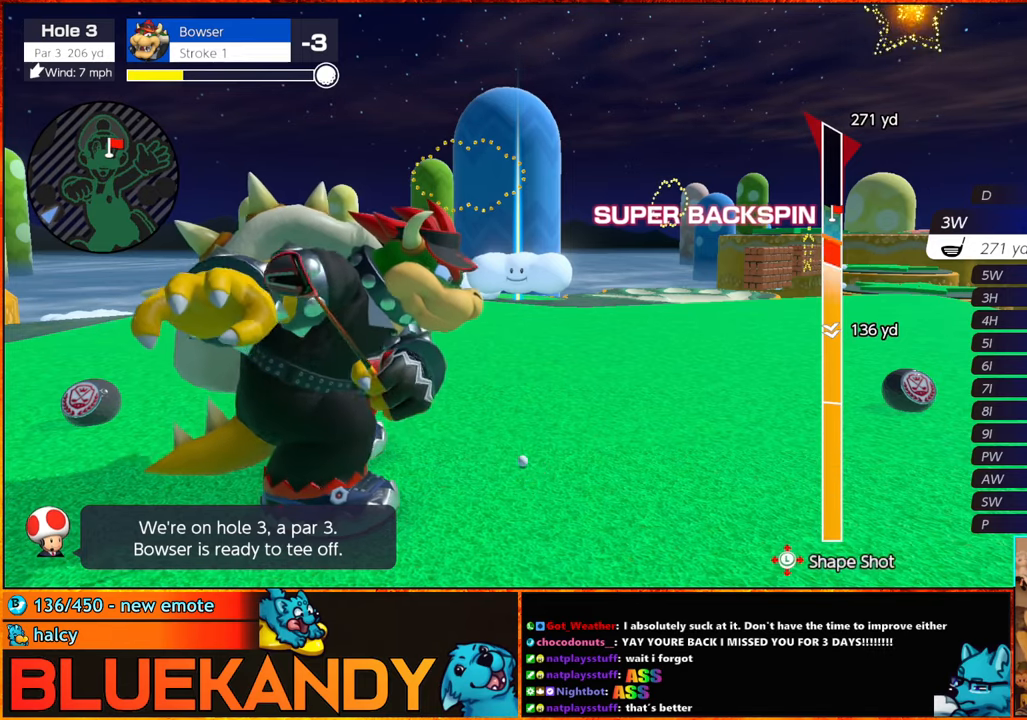
{"buttons": ["B"], "left_stick": "center", "right_stick": "center", "events": []}
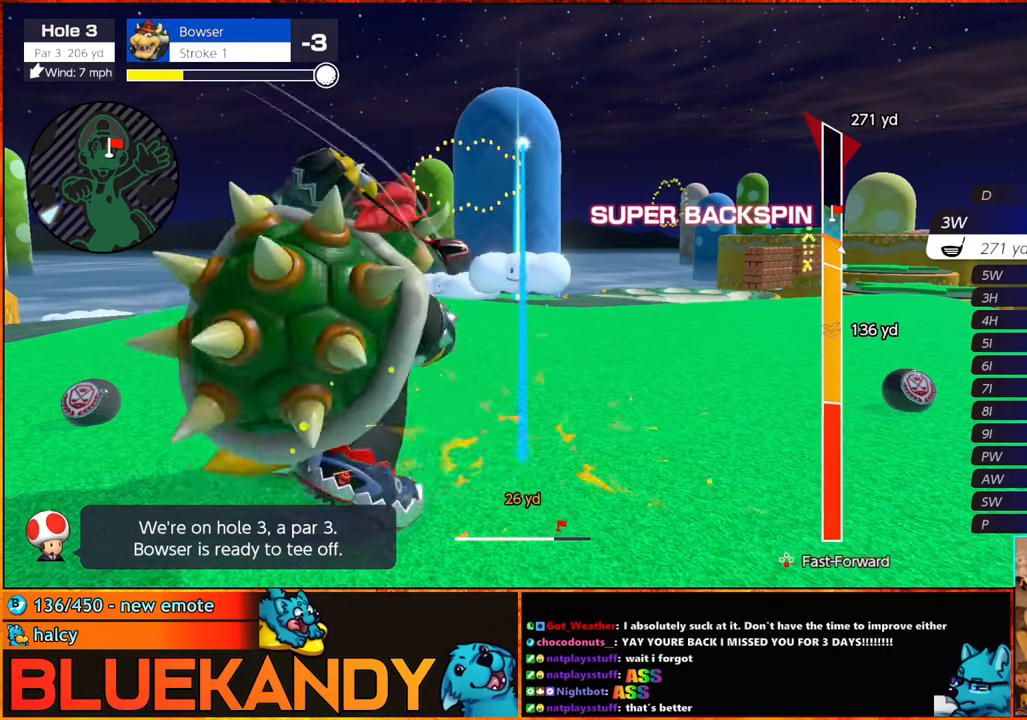
{"buttons": ["B"], "left_stick": "left", "right_stick": "center", "events": [[217, "left_stick", "left"]]}
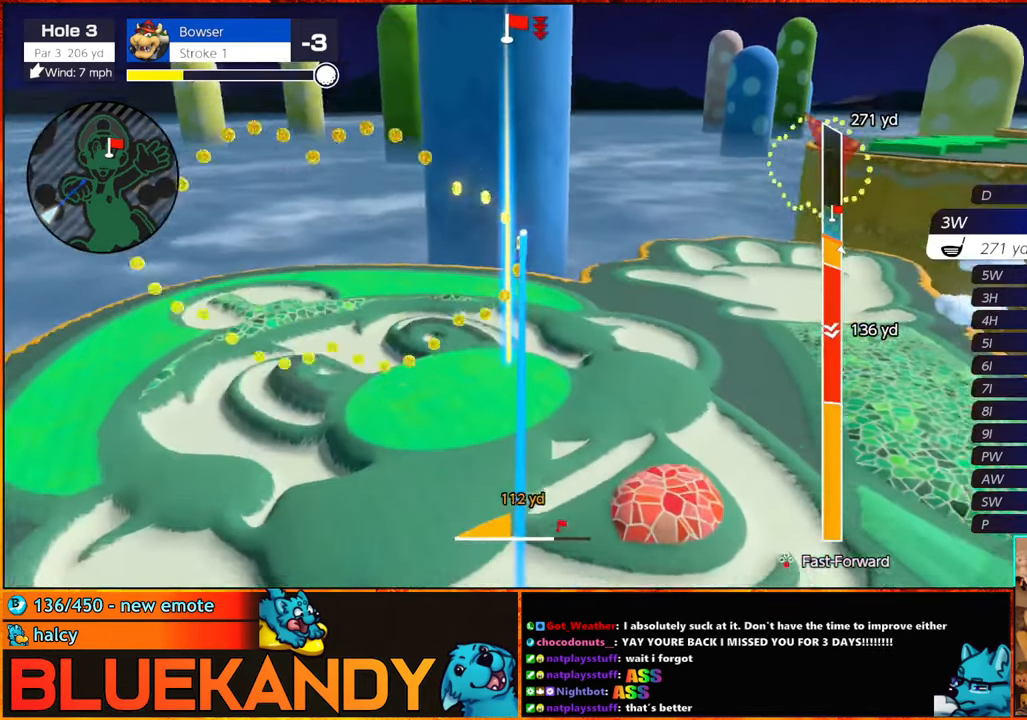
{"buttons": ["B"], "left_stick": "left", "right_stick": "center", "events": []}
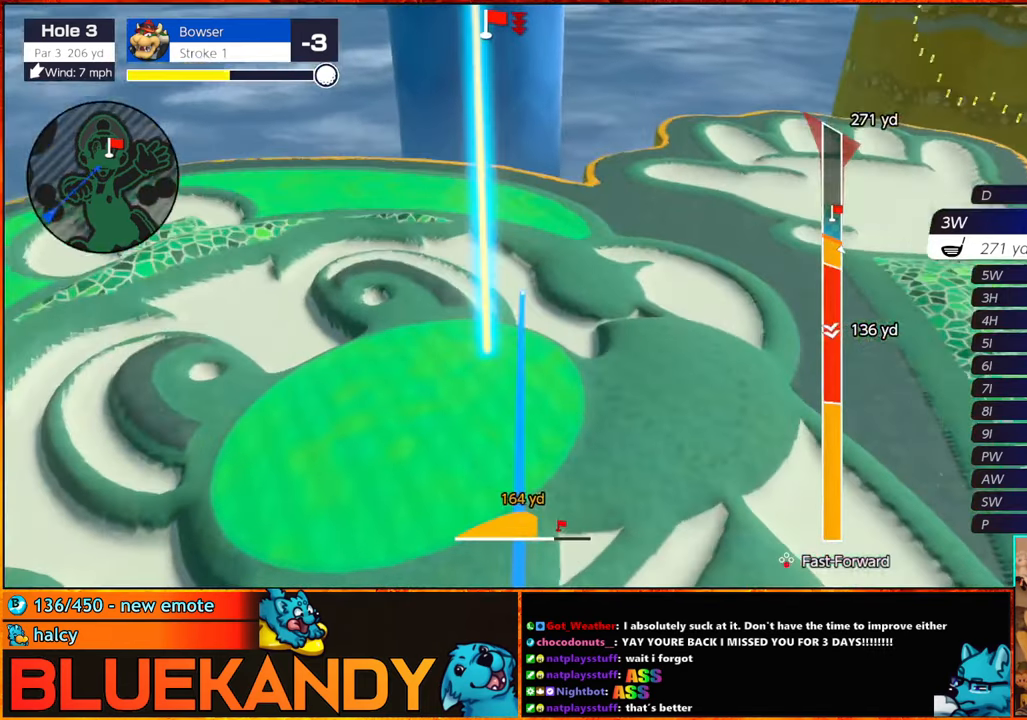
{"buttons": ["B"], "left_stick": "left", "right_stick": "center", "events": []}
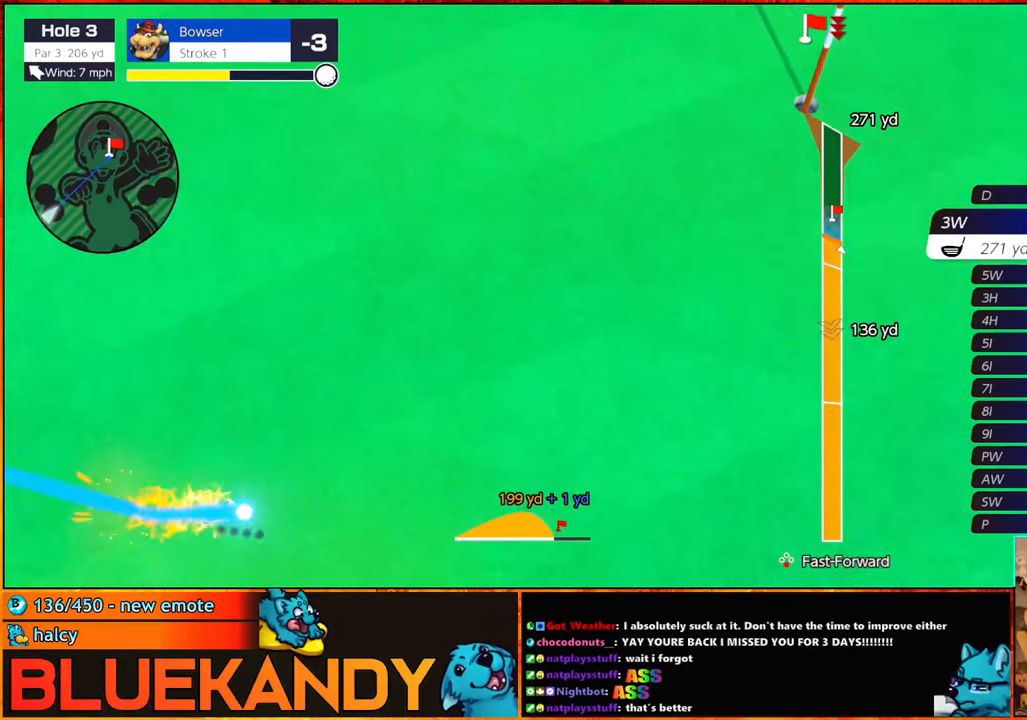
{"buttons": ["B"], "left_stick": "left", "right_stick": "center", "events": []}
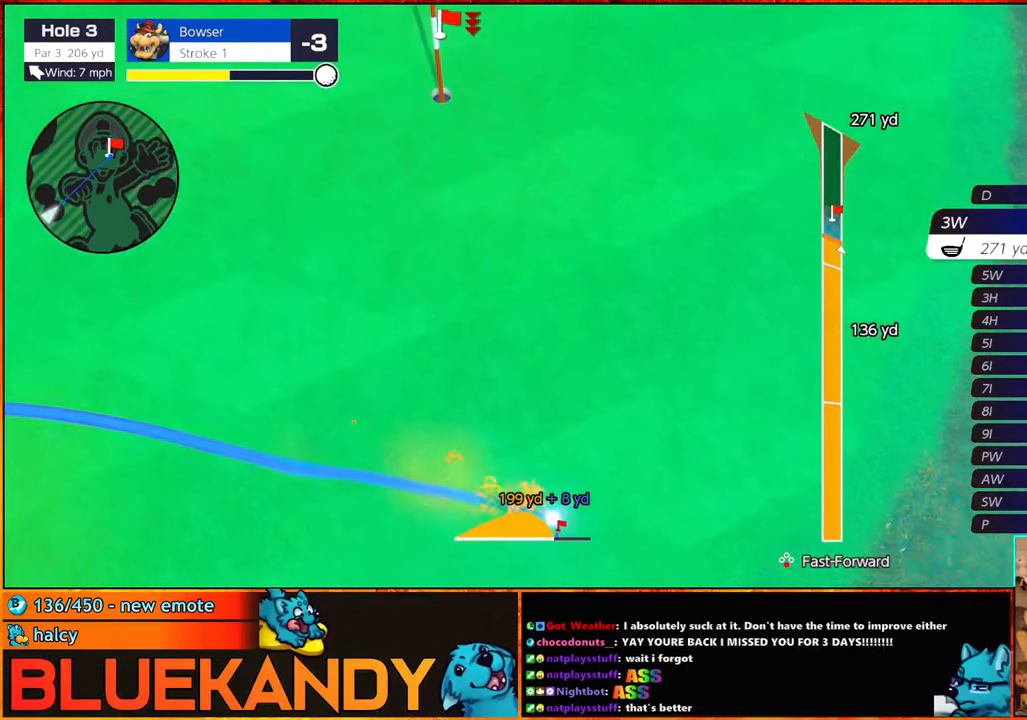
{"buttons": ["B"], "left_stick": "center", "right_stick": "center", "events": [[500, "left_stick", "center"]]}
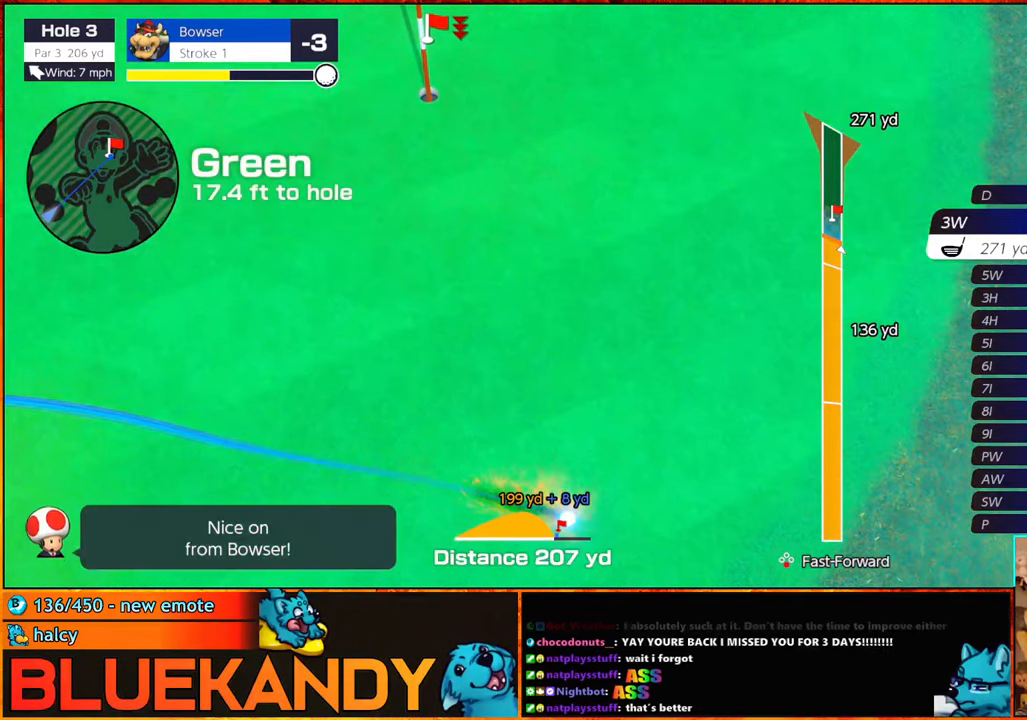
{"buttons": ["B"], "left_stick": "center", "right_stick": "center", "events": []}